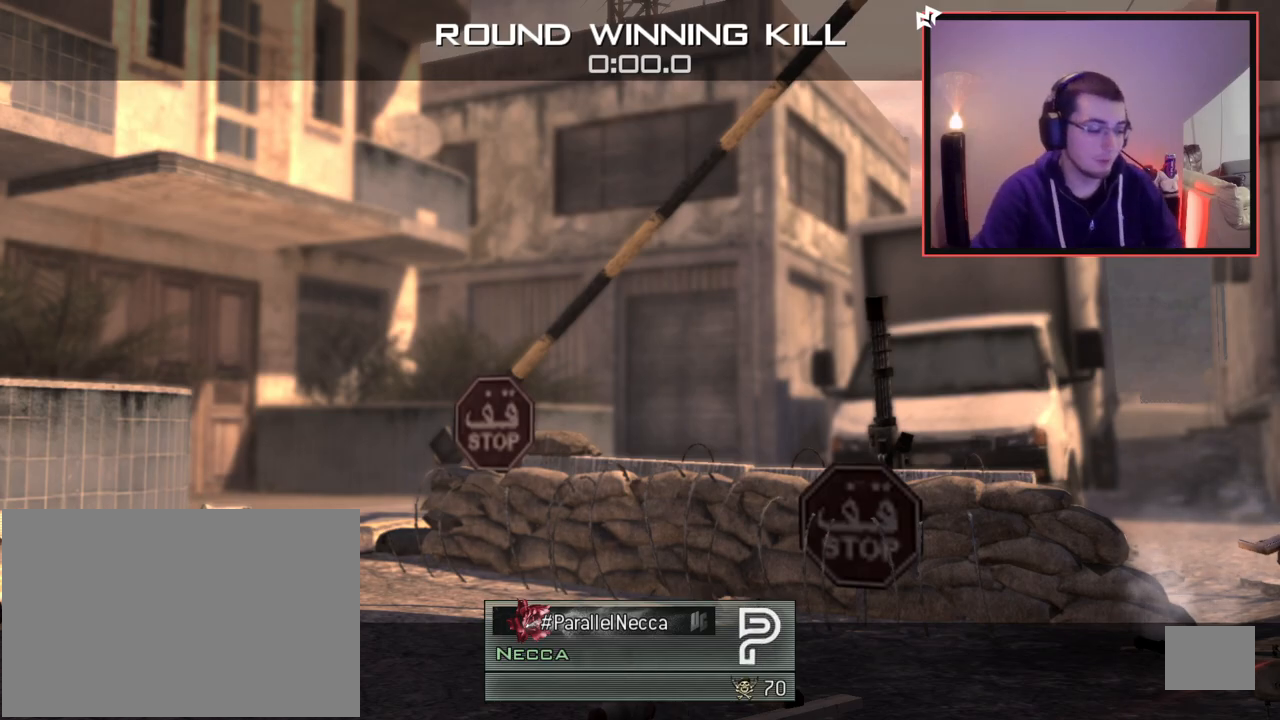
Gameplay with a controller (PlayStation layout); each line is a JSON object with the inputs held at the frame after it. "events" lists button and stick changes between this image and that frame as [ms after this image, input, new state], when the widget could be followed in between.
{"buttons": ["R1"], "left_stick": "up-left", "right_stick": "center", "events": [[367, "CROSS", "down"], [367, "R1", "down"], [367, "left_stick", "up-left"], [400, "CROSS", "up"]]}
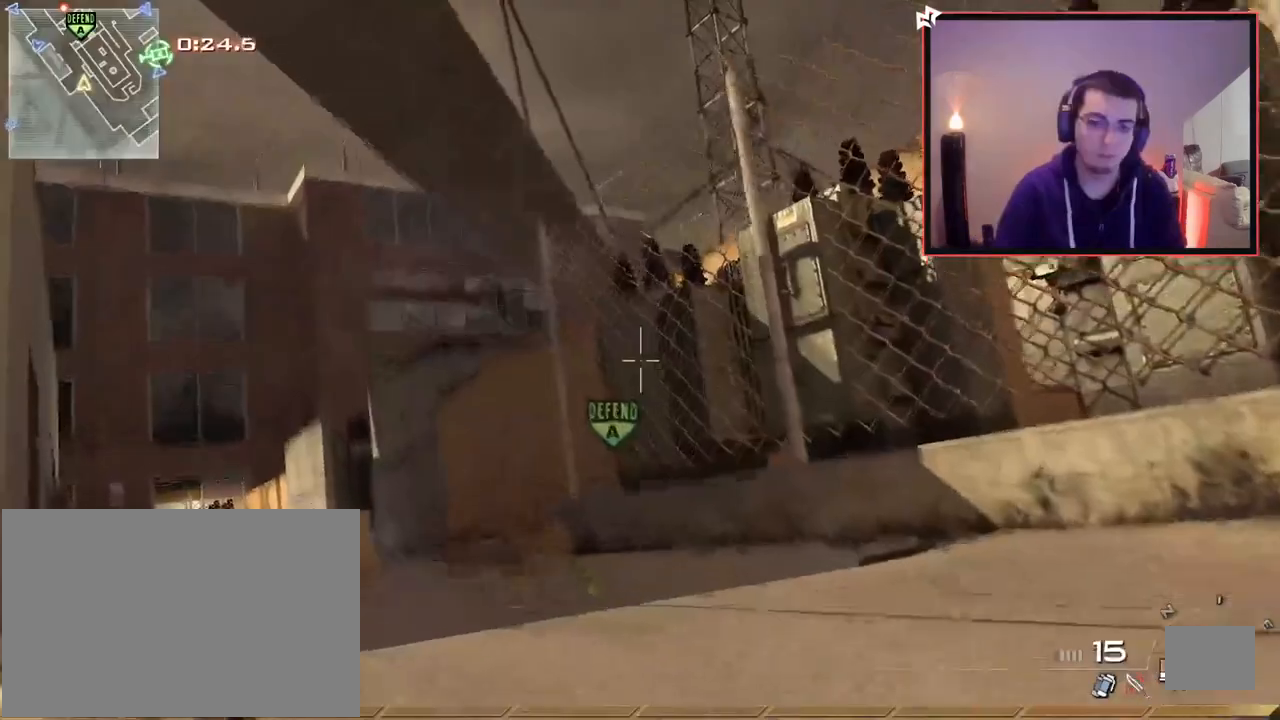
{"buttons": [], "left_stick": "up-left", "right_stick": "center", "events": [[51, "right_stick", "up"], [134, "right_stick", "center"], [334, "right_stick", "left"], [384, "R1", "up"], [418, "right_stick", "center"]]}
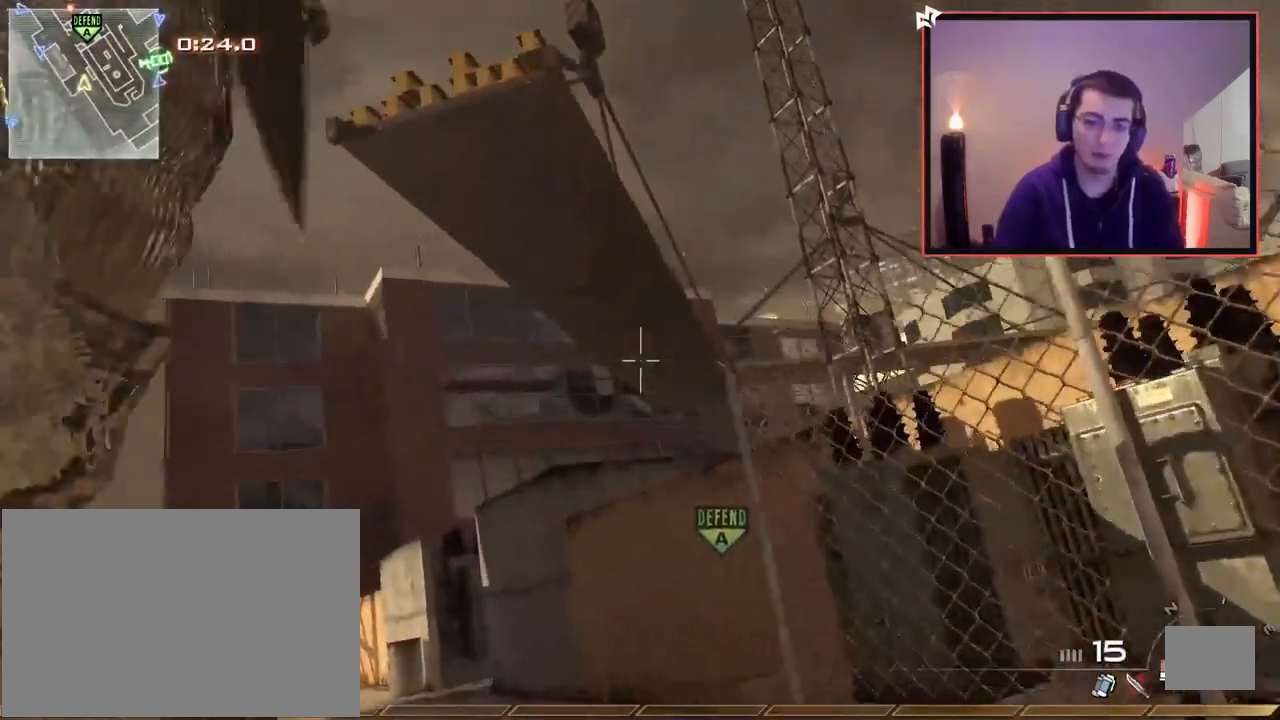
{"buttons": [], "left_stick": "up-left", "right_stick": "center", "events": [[167, "left_stick", "left"], [350, "right_stick", "left"], [484, "left_stick", "up-left"], [484, "right_stick", "center"]]}
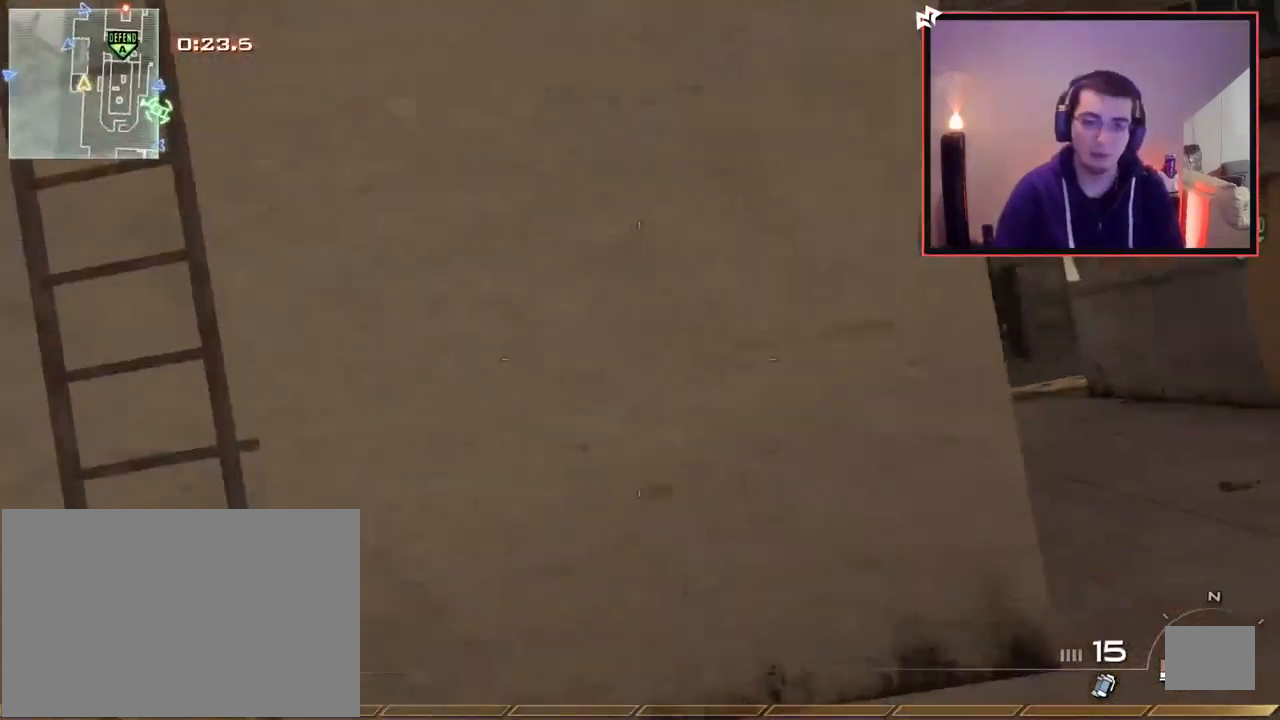
{"buttons": [], "left_stick": "center", "right_stick": "center", "events": [[84, "SQUARE", "down"], [184, "SQUARE", "up"], [351, "left_stick", "center"]]}
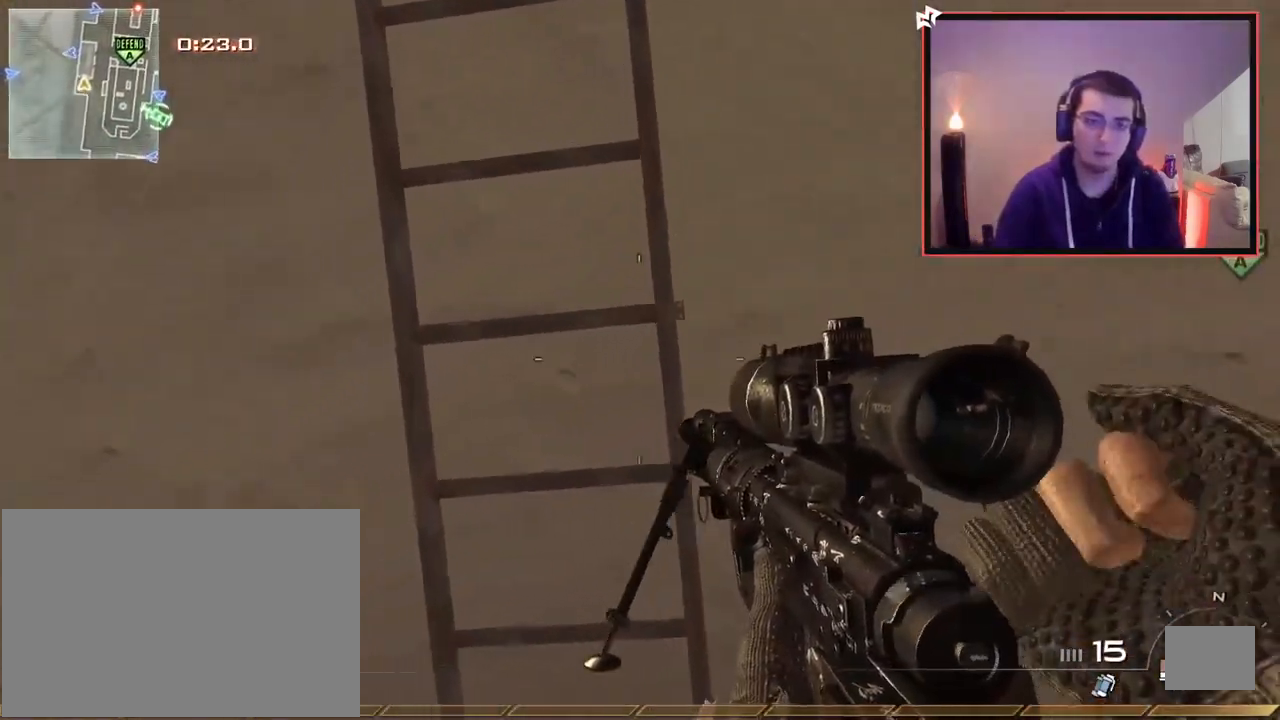
{"buttons": ["R3"], "left_stick": "up", "right_stick": "up", "events": [[217, "left_stick", "up"], [250, "CROSS", "down"], [267, "SQUARE", "down"], [350, "SQUARE", "up"], [367, "CROSS", "up"], [467, "R3", "down"], [467, "right_stick", "up"]]}
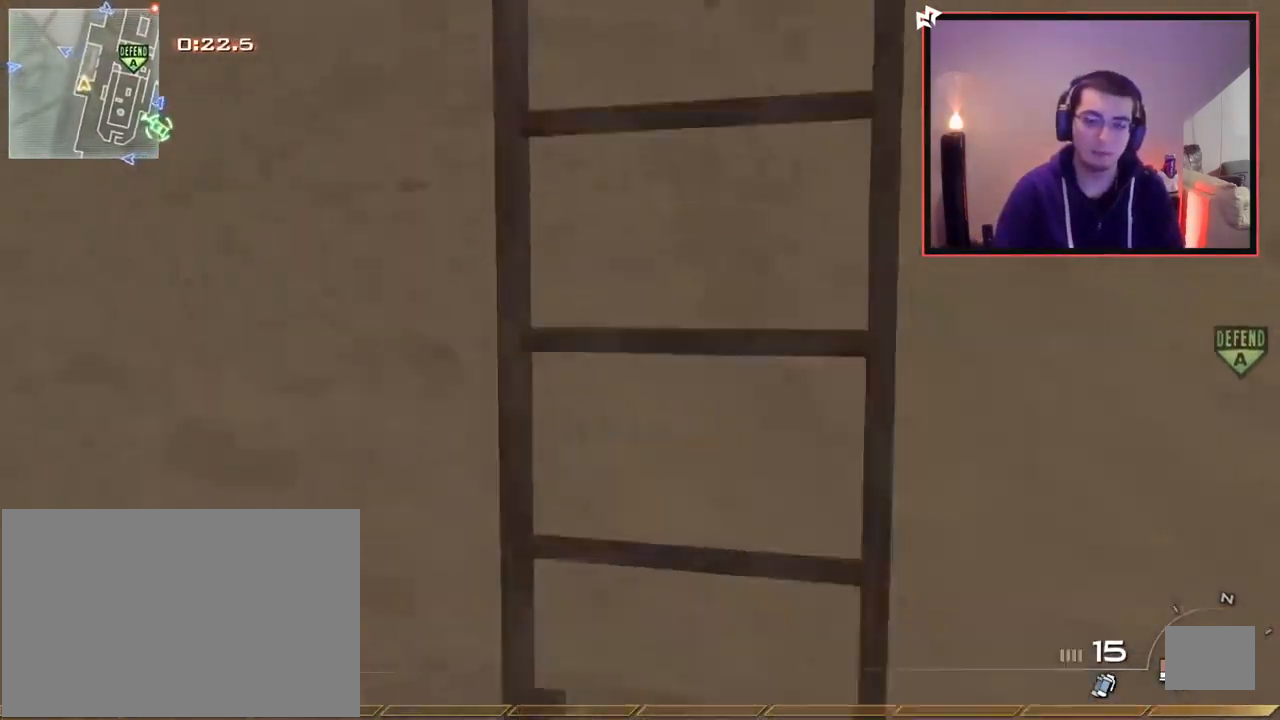
{"buttons": [], "left_stick": "up", "right_stick": "center", "events": [[51, "R3", "up"], [117, "right_stick", "center"]]}
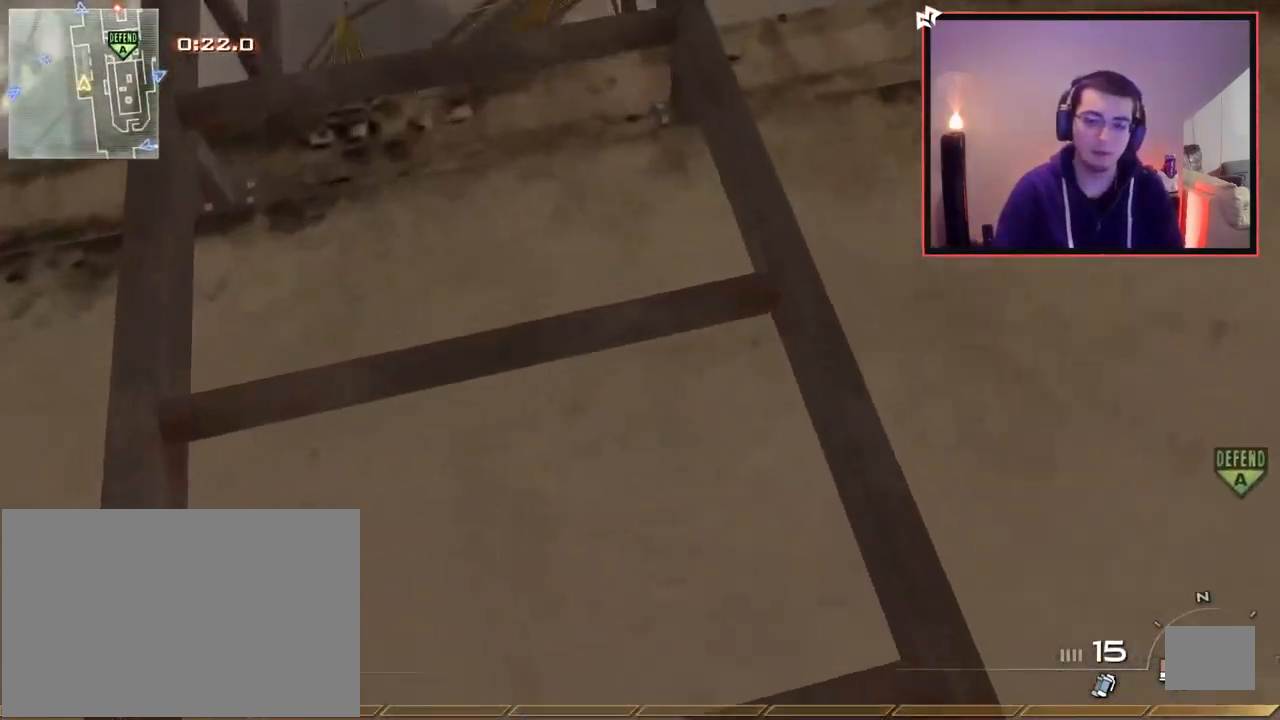
{"buttons": [], "left_stick": "up", "right_stick": "center", "events": [[17, "DPAD_DOWN", "down"], [83, "DPAD_DOWN", "up"]]}
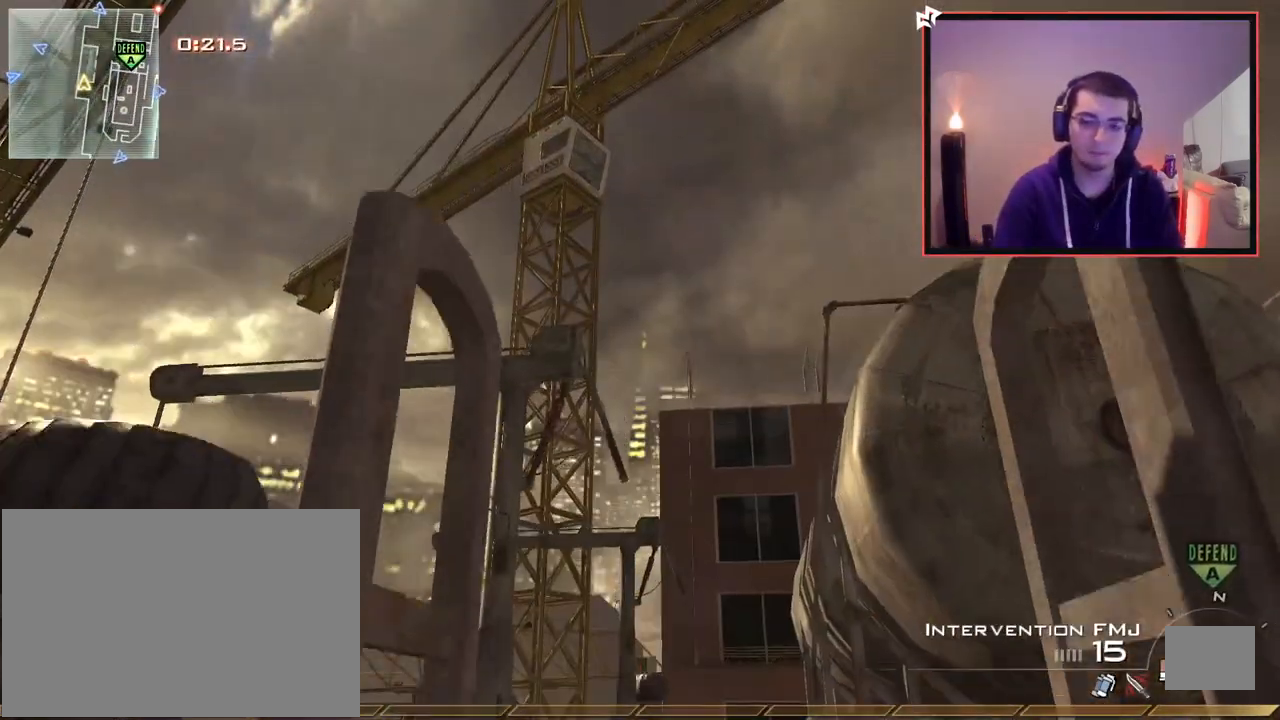
{"buttons": ["L3"], "left_stick": "up", "right_stick": "center", "events": [[151, "right_stick", "down"], [301, "L3", "down"], [301, "right_stick", "center"], [451, "L3", "up"], [501, "L3", "down"]]}
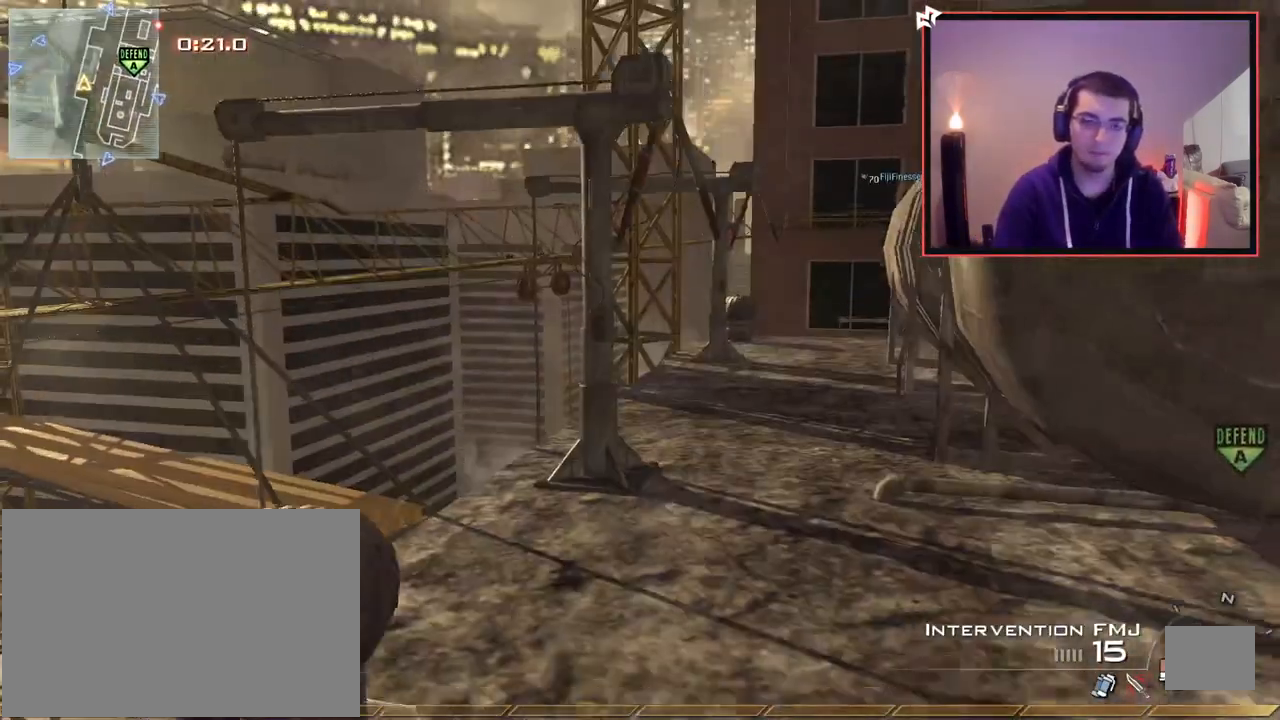
{"buttons": ["L3"], "left_stick": "up", "right_stick": "center", "events": [[200, "L3", "up"], [250, "TRIANGLE", "down"], [300, "TRIANGLE", "up"], [367, "L3", "down"], [367, "TRIANGLE", "down"], [450, "TRIANGLE", "up"]]}
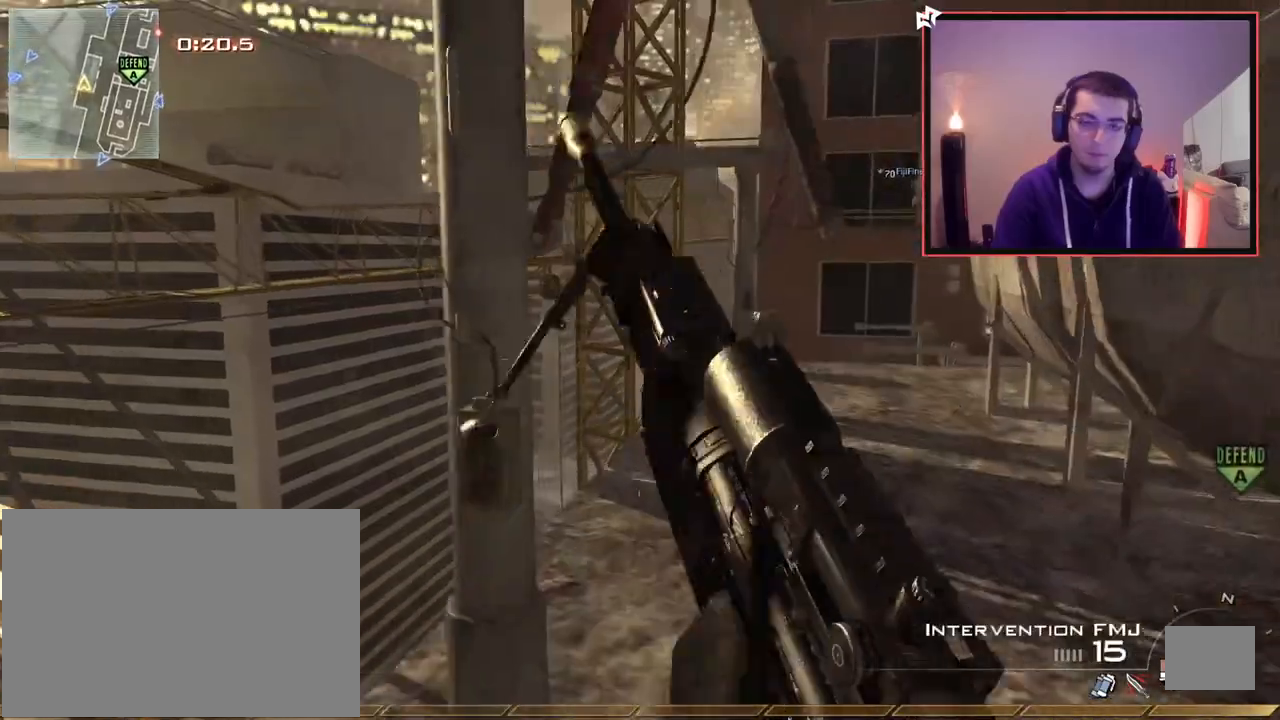
{"buttons": [], "left_stick": "up", "right_stick": "center", "events": [[34, "L3", "up"], [101, "right_stick", "left"], [184, "left_stick", "right"], [234, "right_stick", "center"], [418, "left_stick", "up"]]}
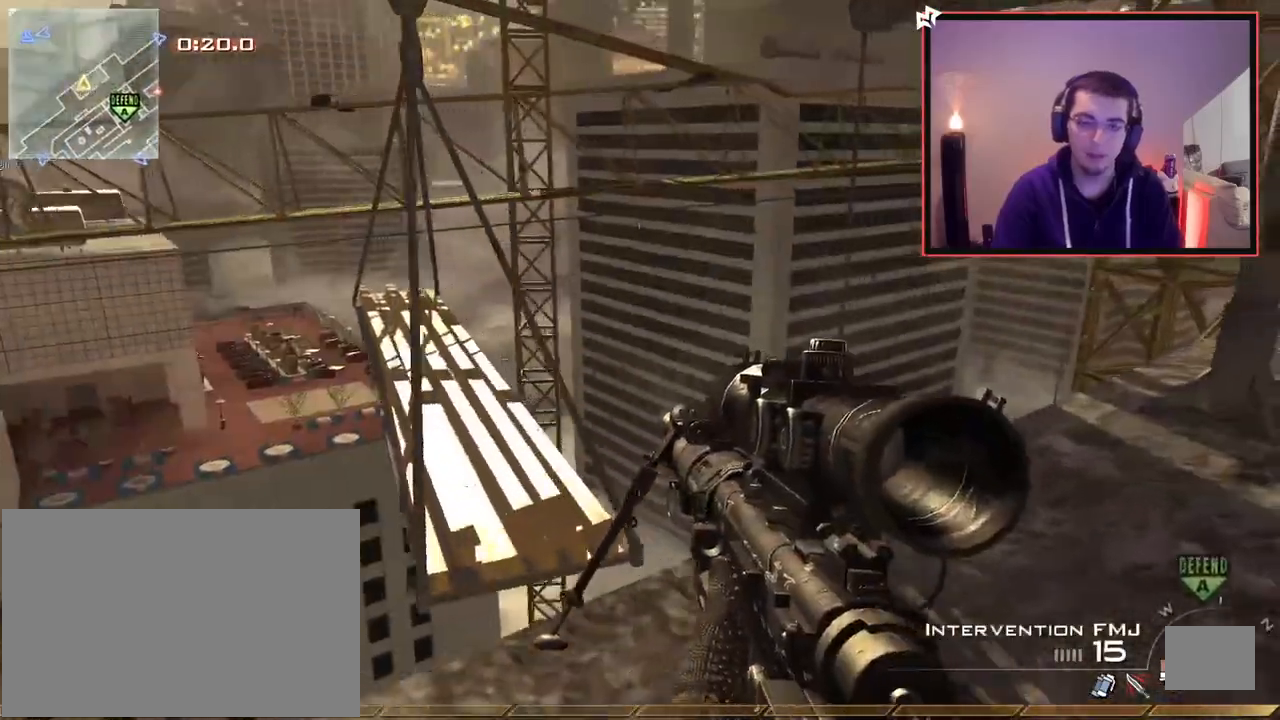
{"buttons": [], "left_stick": "up-left", "right_stick": "left", "events": [[17, "right_stick", "left"], [33, "L3", "down"], [83, "right_stick", "center"], [217, "CROSS", "down"], [217, "L3", "up"], [217, "left_stick", "up-left"], [284, "SQUARE", "down"], [350, "CROSS", "up"], [350, "SQUARE", "up"], [484, "right_stick", "left"]]}
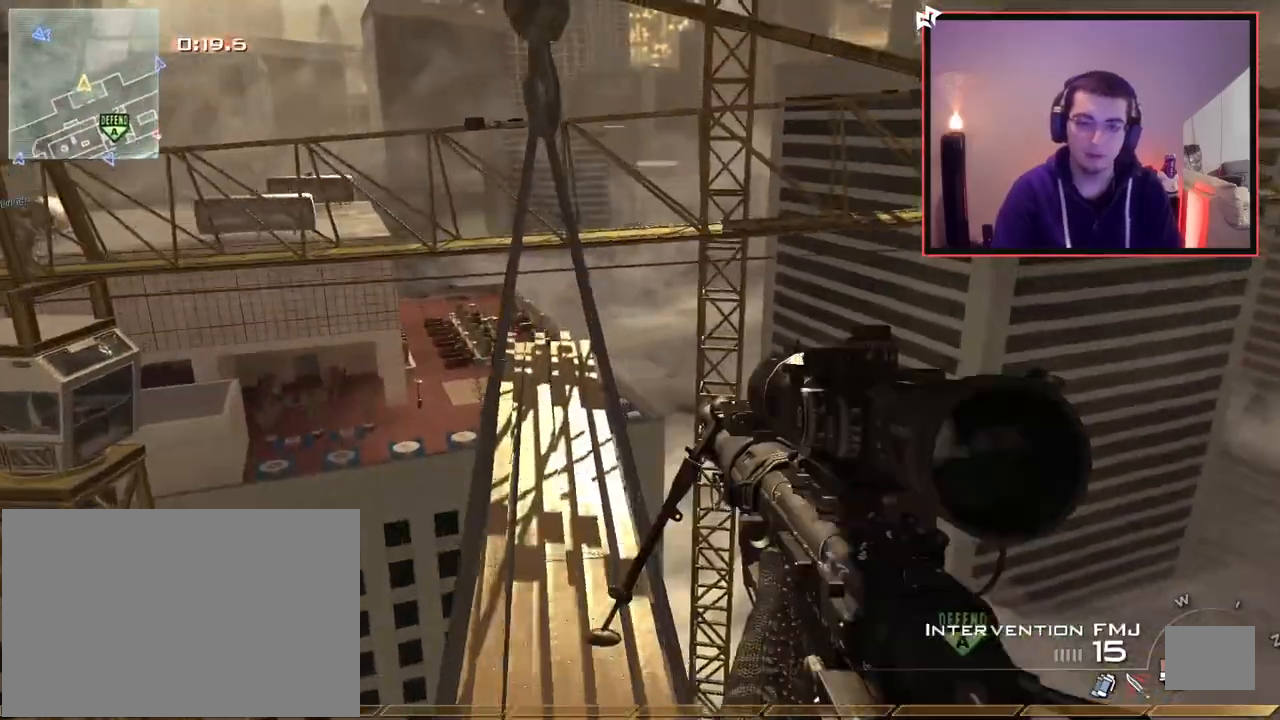
{"buttons": ["L3"], "left_stick": "up-left", "right_stick": "center", "events": [[84, "right_stick", "center"], [401, "L3", "down"]]}
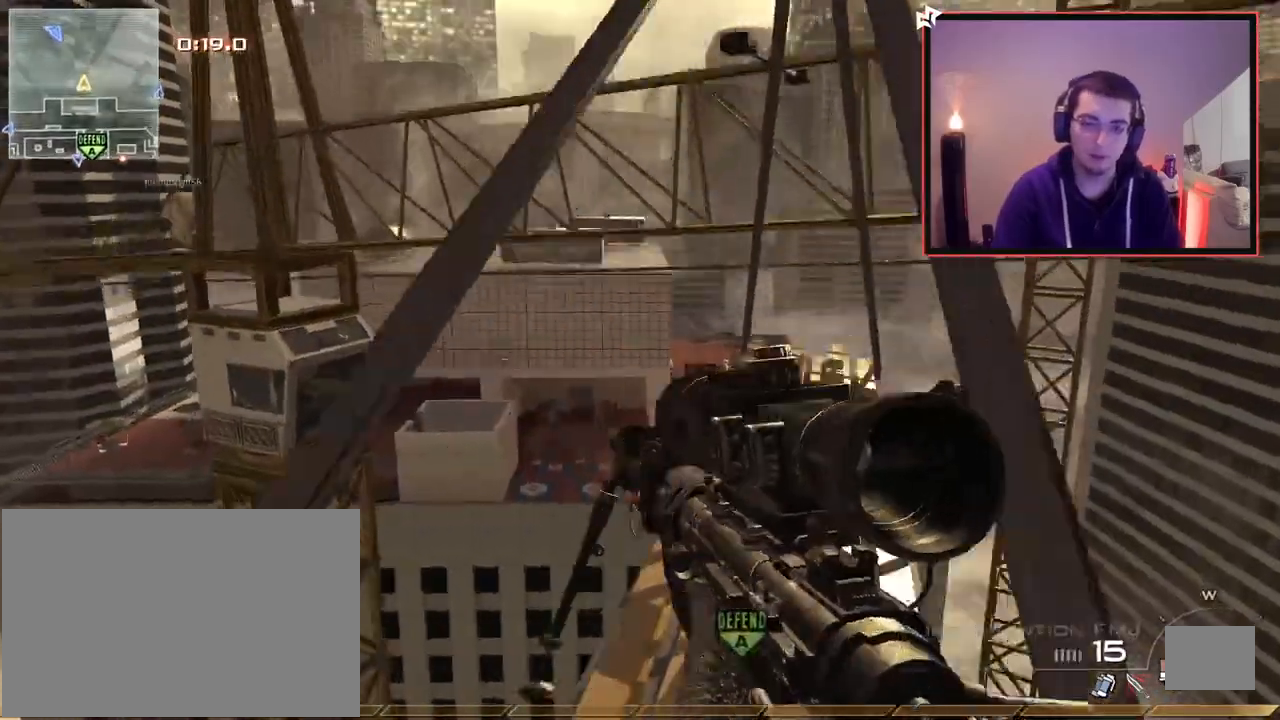
{"buttons": [], "left_stick": "up", "right_stick": "center", "events": [[67, "left_stick", "up"], [83, "right_stick", "right"], [117, "L3", "up"], [150, "right_stick", "center"]]}
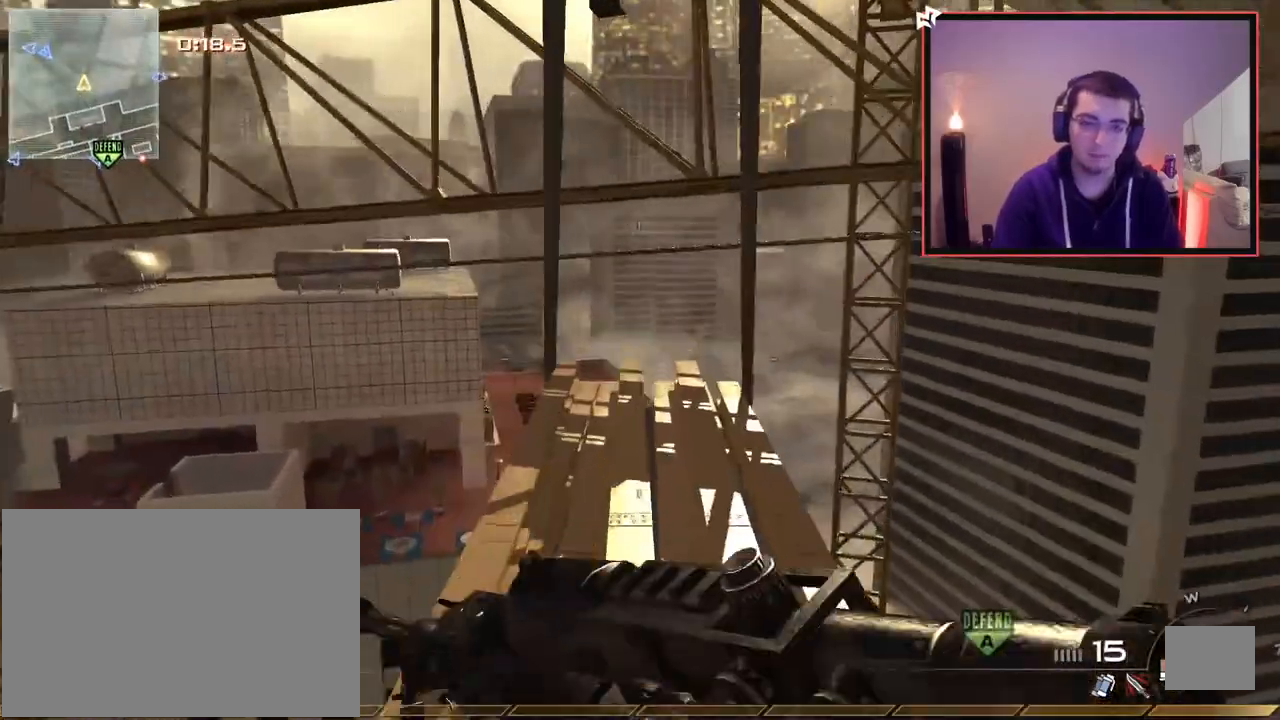
{"buttons": [], "left_stick": "up", "right_stick": "center", "events": []}
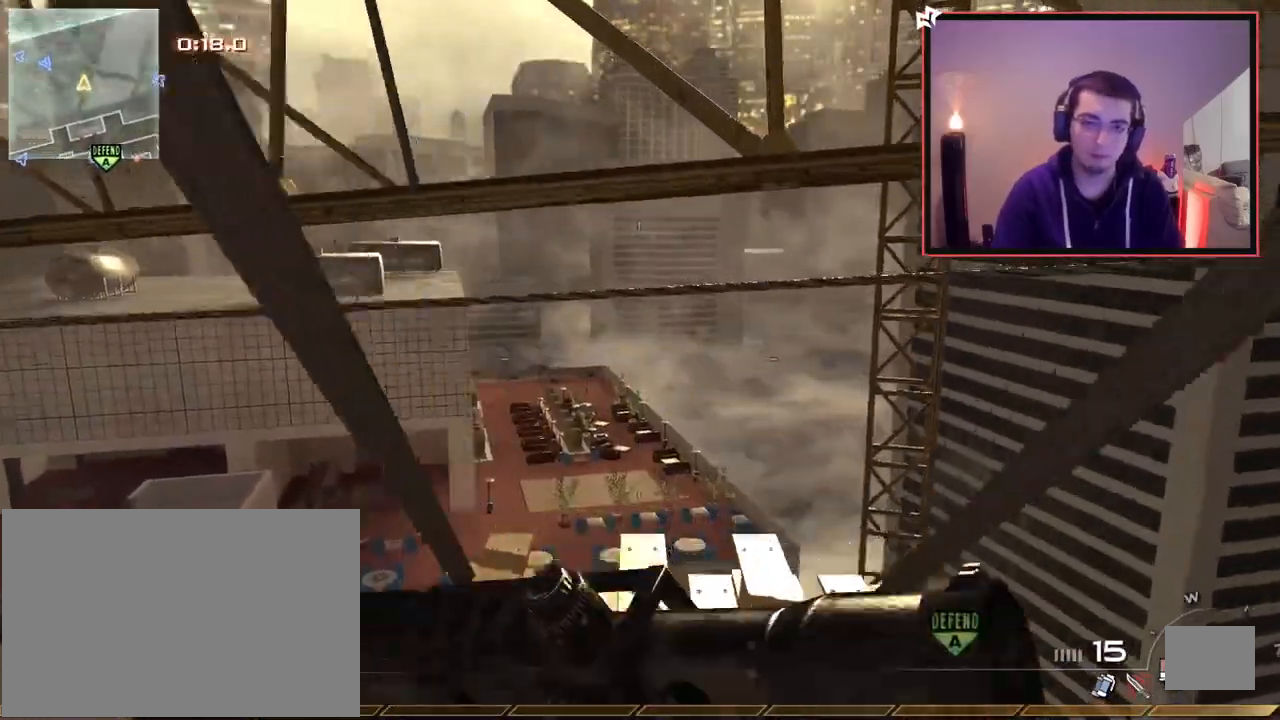
{"buttons": ["CROSS"], "left_stick": "up", "right_stick": "center", "events": [[117, "CROSS", "down"], [200, "CROSS", "up"], [267, "CROSS", "down"]]}
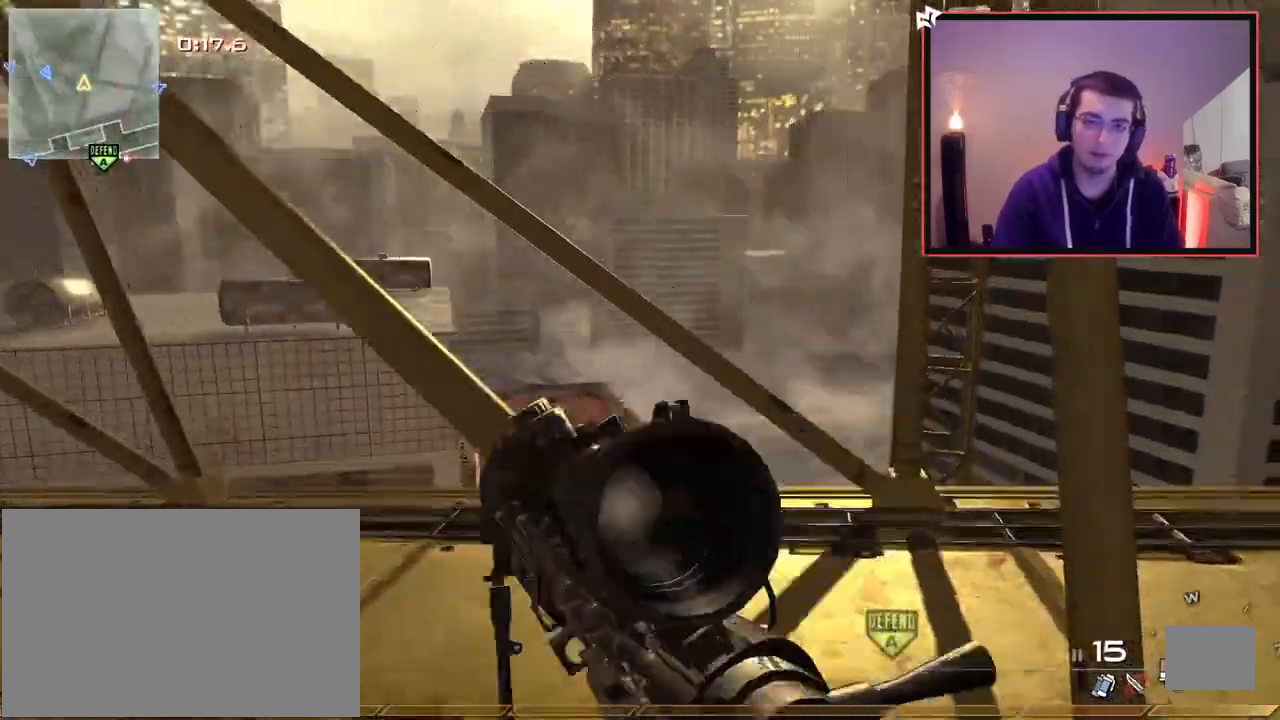
{"buttons": [], "left_stick": "up", "right_stick": "right", "events": [[17, "CROSS", "up"], [34, "left_stick", "center"], [101, "right_stick", "right"], [151, "left_stick", "up"], [217, "L3", "down"], [418, "L3", "up"]]}
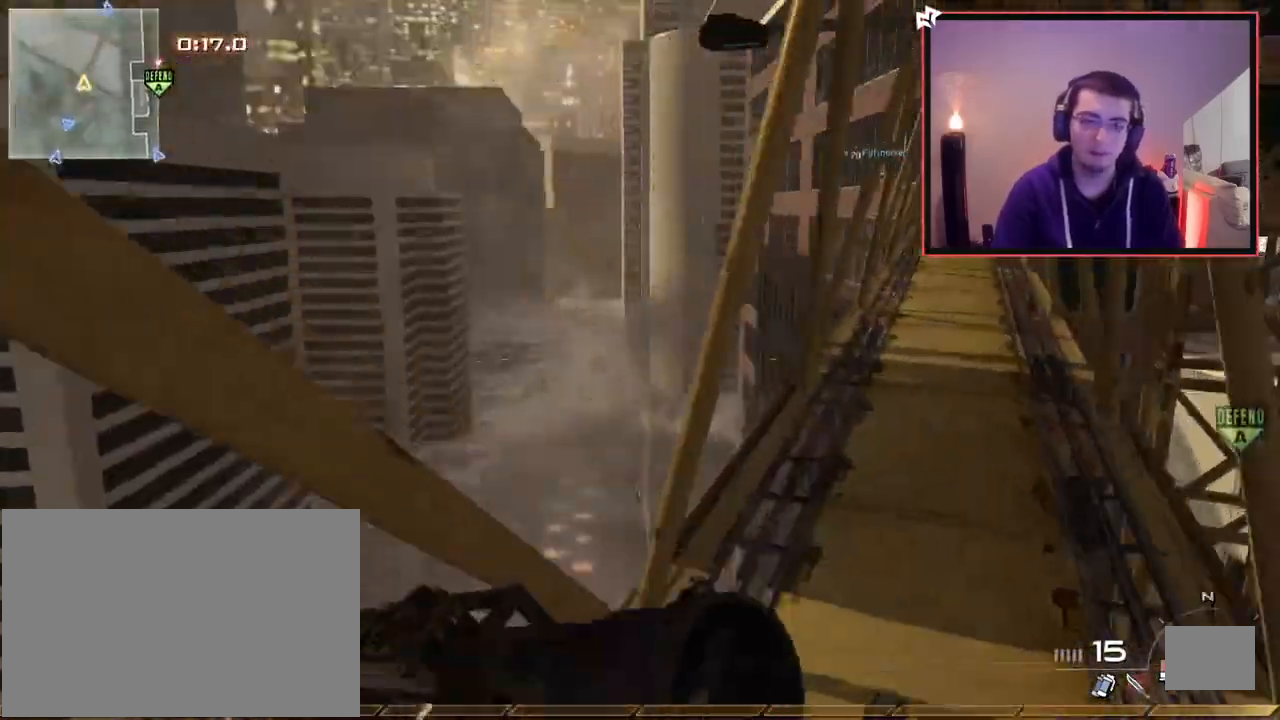
{"buttons": [], "left_stick": "up", "right_stick": "center", "events": [[67, "right_stick", "center"]]}
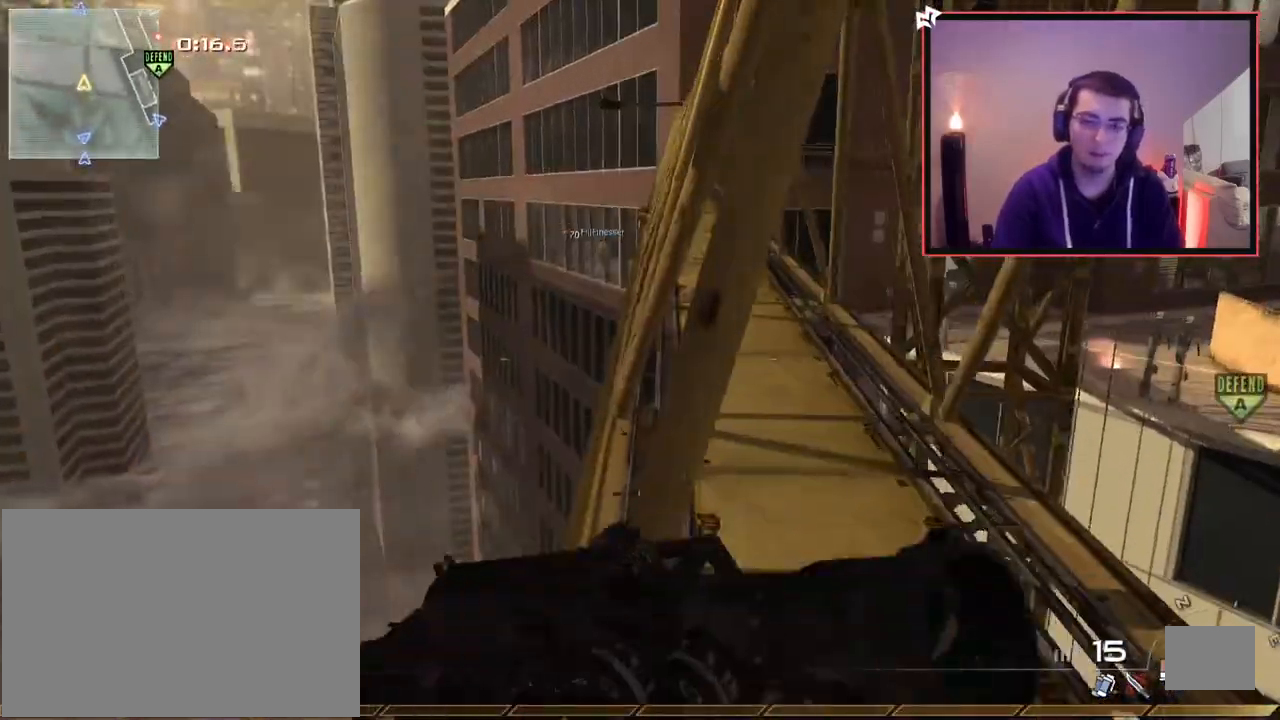
{"buttons": [], "left_stick": "up", "right_stick": "center", "events": [[17, "right_stick", "right"], [67, "right_stick", "center"]]}
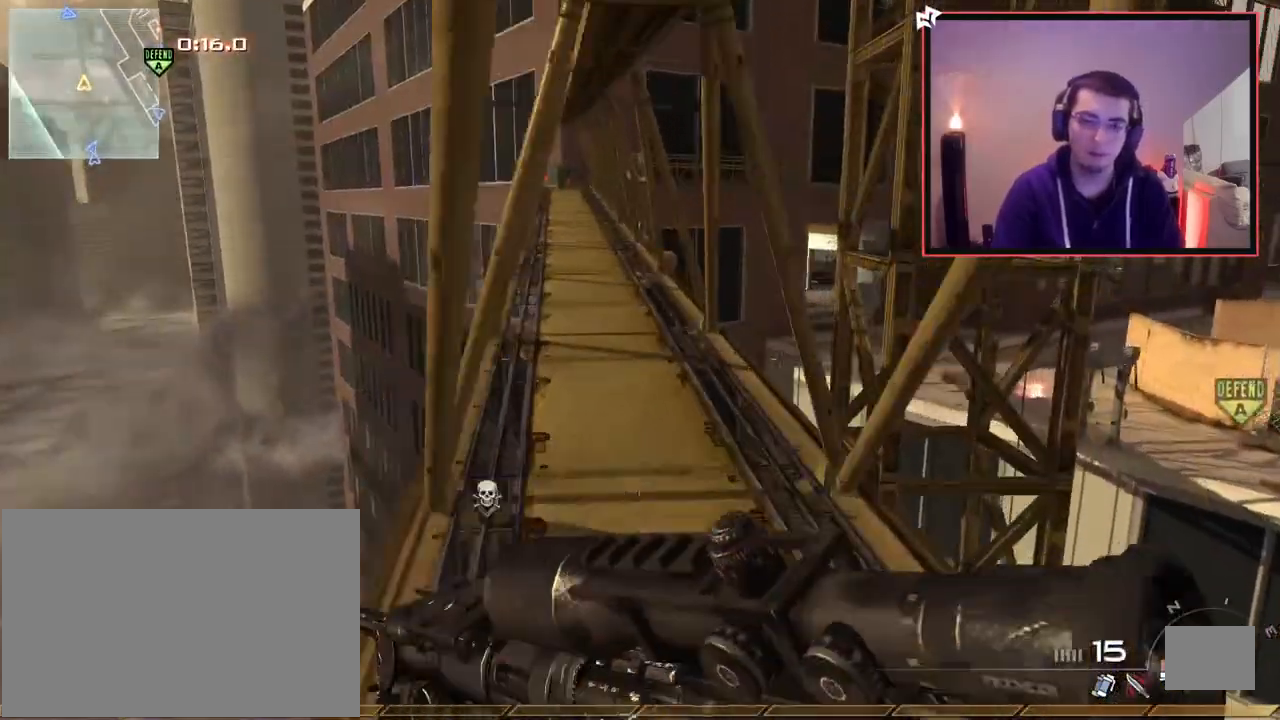
{"buttons": [], "left_stick": "up", "right_stick": "center", "events": []}
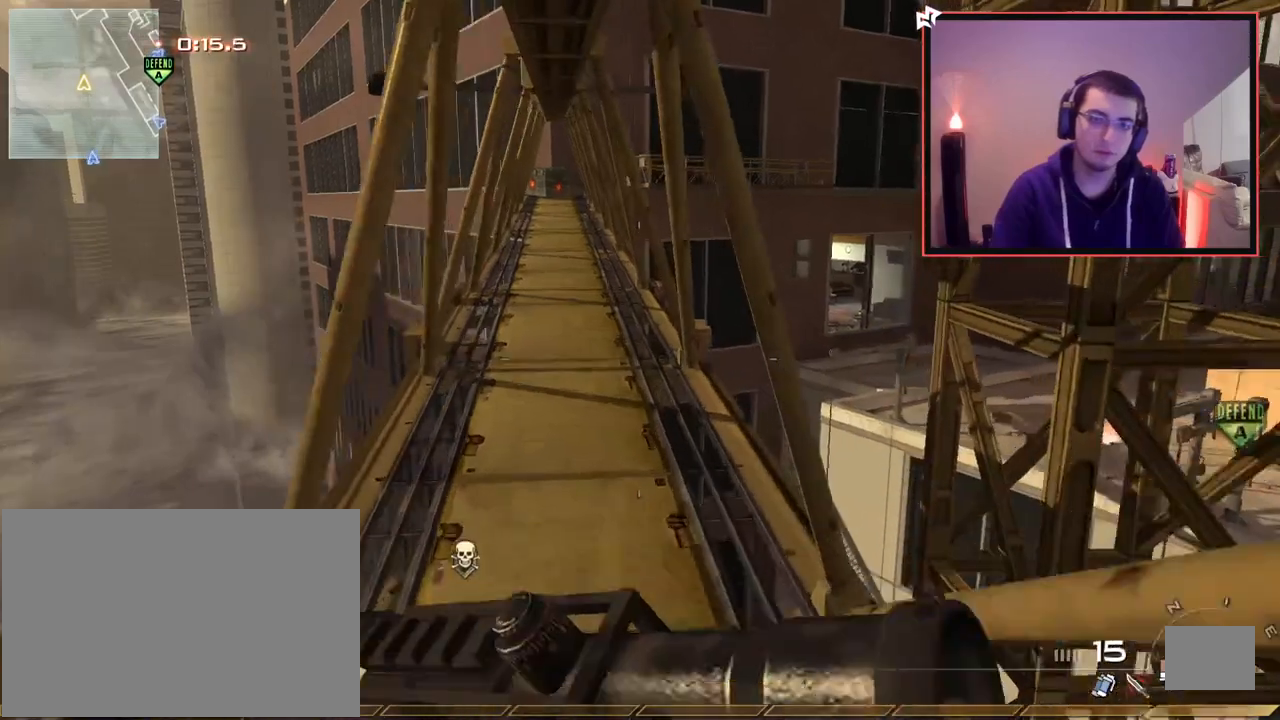
{"buttons": [], "left_stick": "up", "right_stick": "center", "events": []}
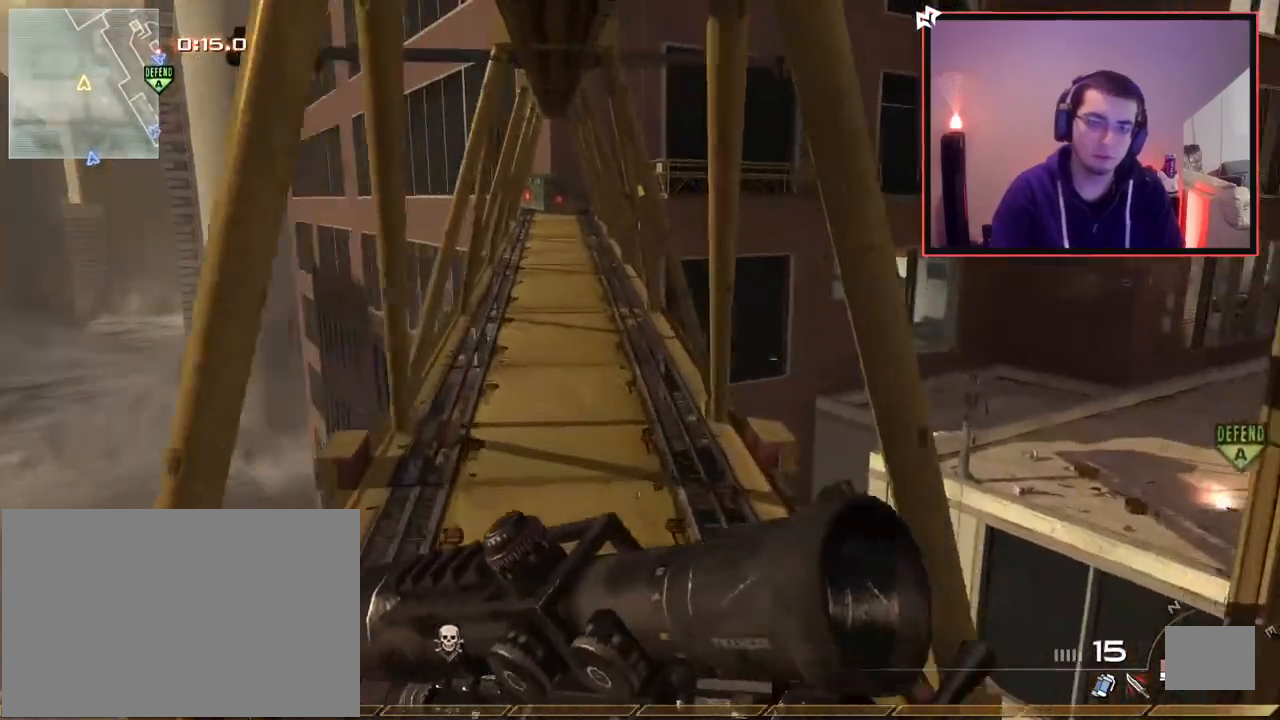
{"buttons": [], "left_stick": "up", "right_stick": "center", "events": []}
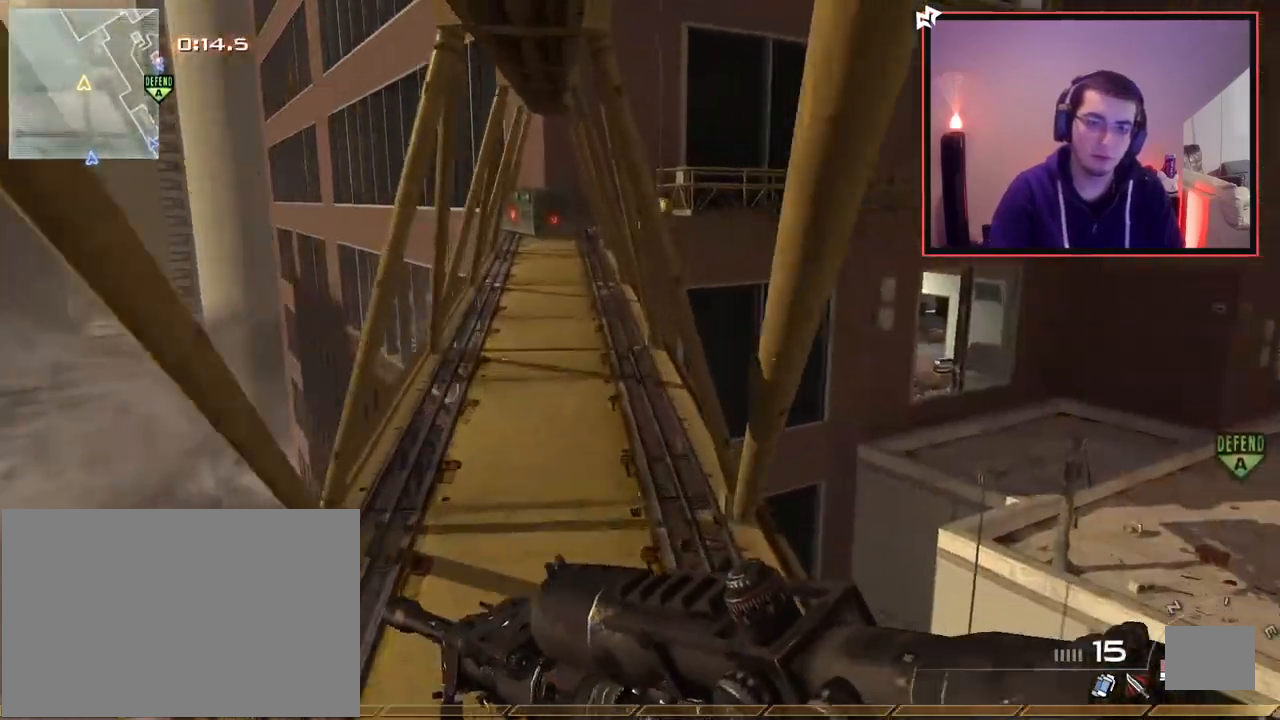
{"buttons": [], "left_stick": "up", "right_stick": "center", "events": []}
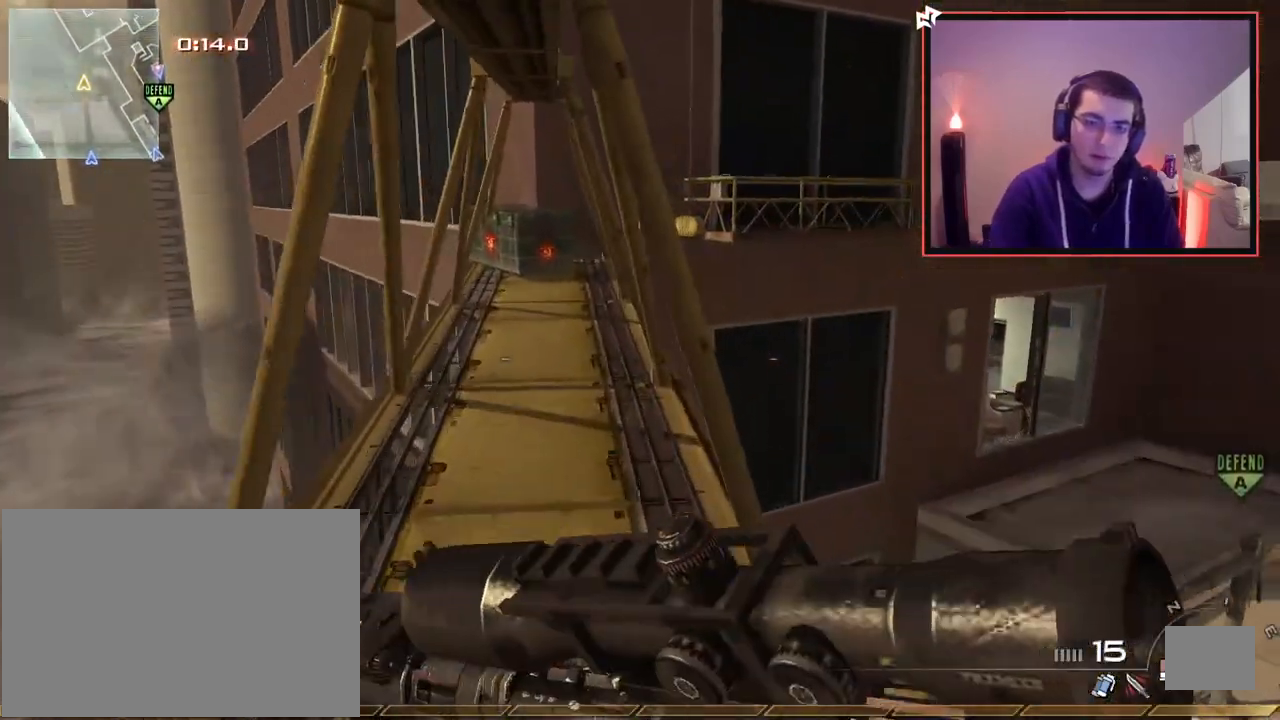
{"buttons": [], "left_stick": "up", "right_stick": "center", "events": []}
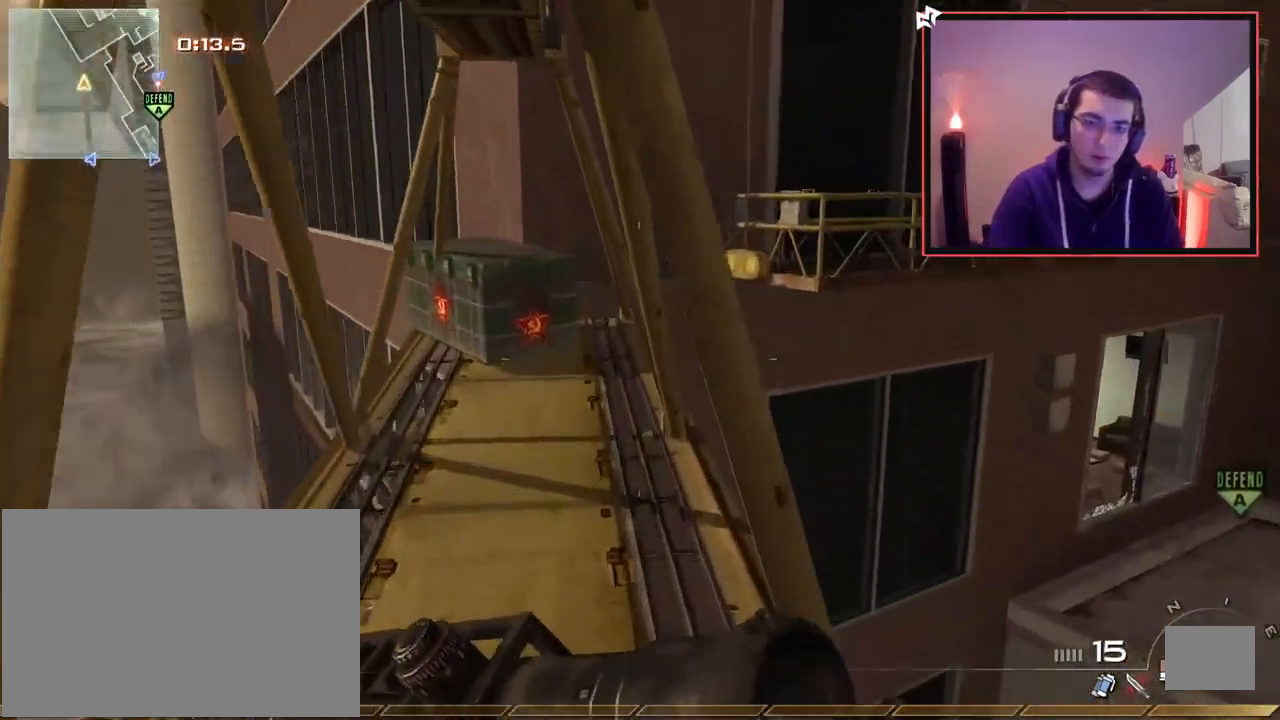
{"buttons": [], "left_stick": "up", "right_stick": "center", "events": [[301, "left_stick", "center"], [434, "left_stick", "up"]]}
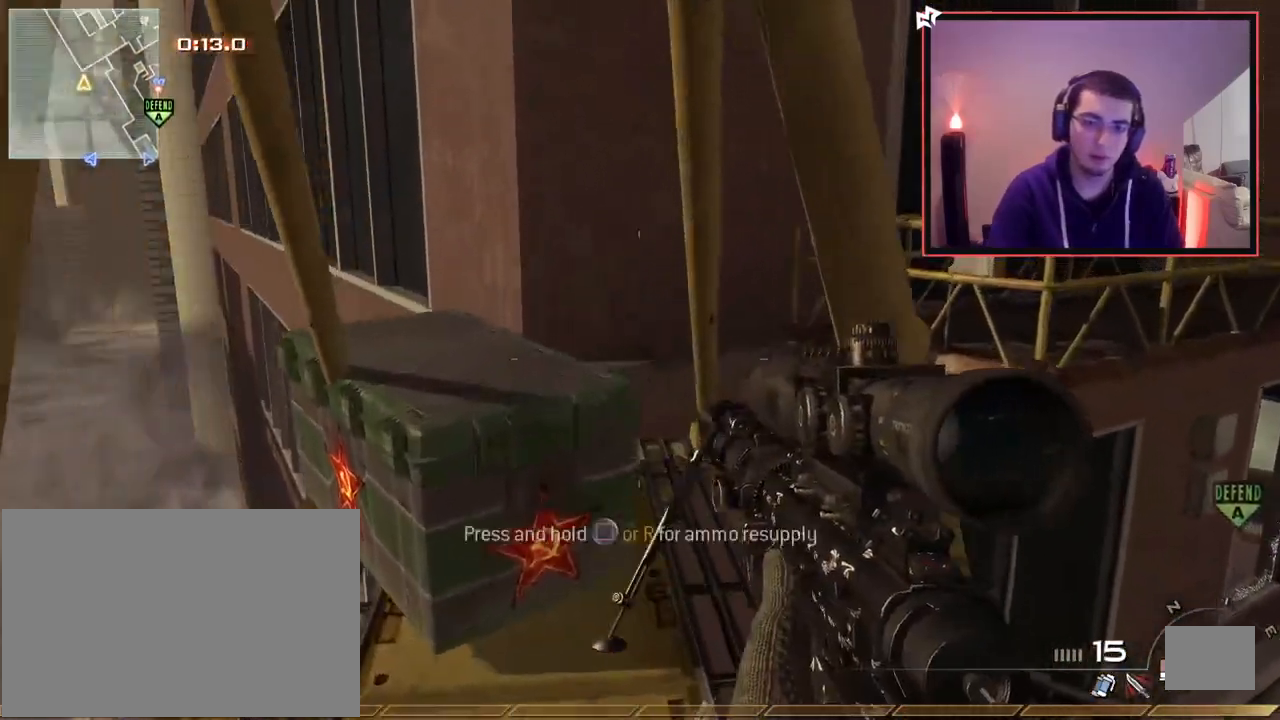
{"buttons": [], "left_stick": "up-right", "right_stick": "down", "events": [[33, "CROSS", "down"], [150, "CIRCLE", "down"], [150, "CROSS", "up"], [284, "CIRCLE", "up"], [334, "left_stick", "center"], [484, "left_stick", "up-right"], [500, "right_stick", "down"]]}
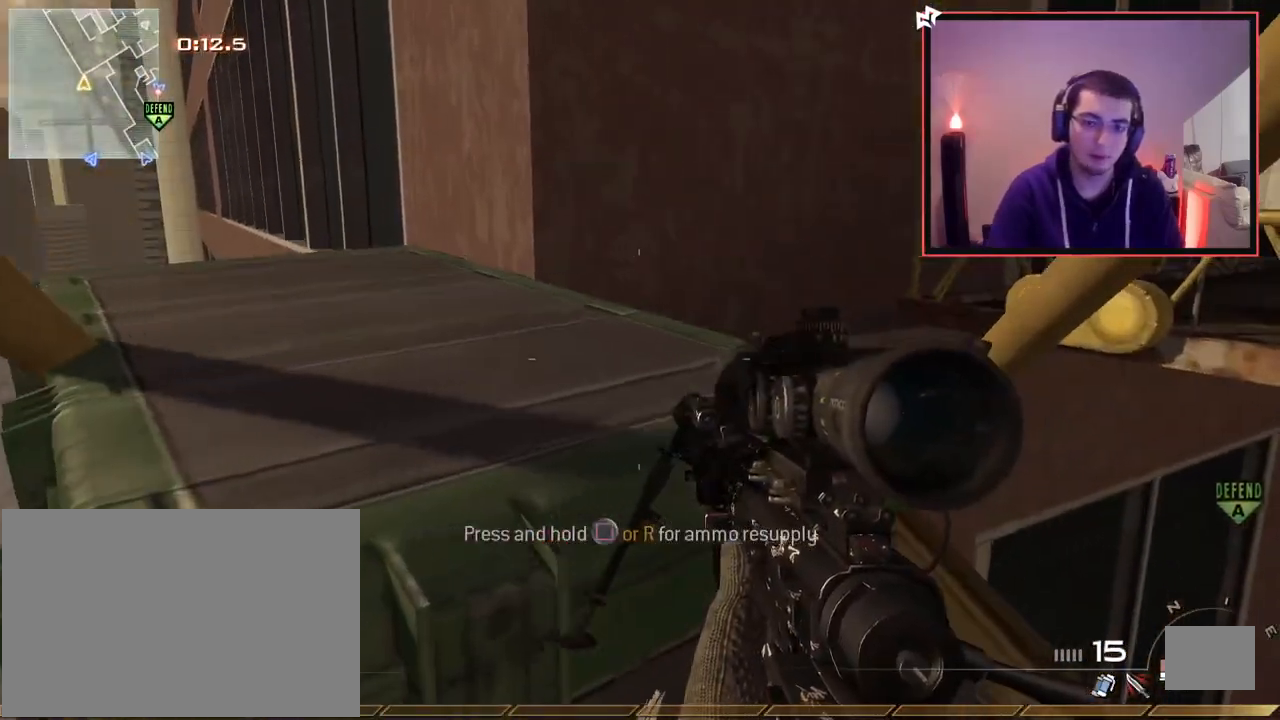
{"buttons": [], "left_stick": "up", "right_stick": "center", "events": [[84, "right_stick", "center"], [101, "left_stick", "up"], [251, "left_stick", "center"], [384, "left_stick", "up"]]}
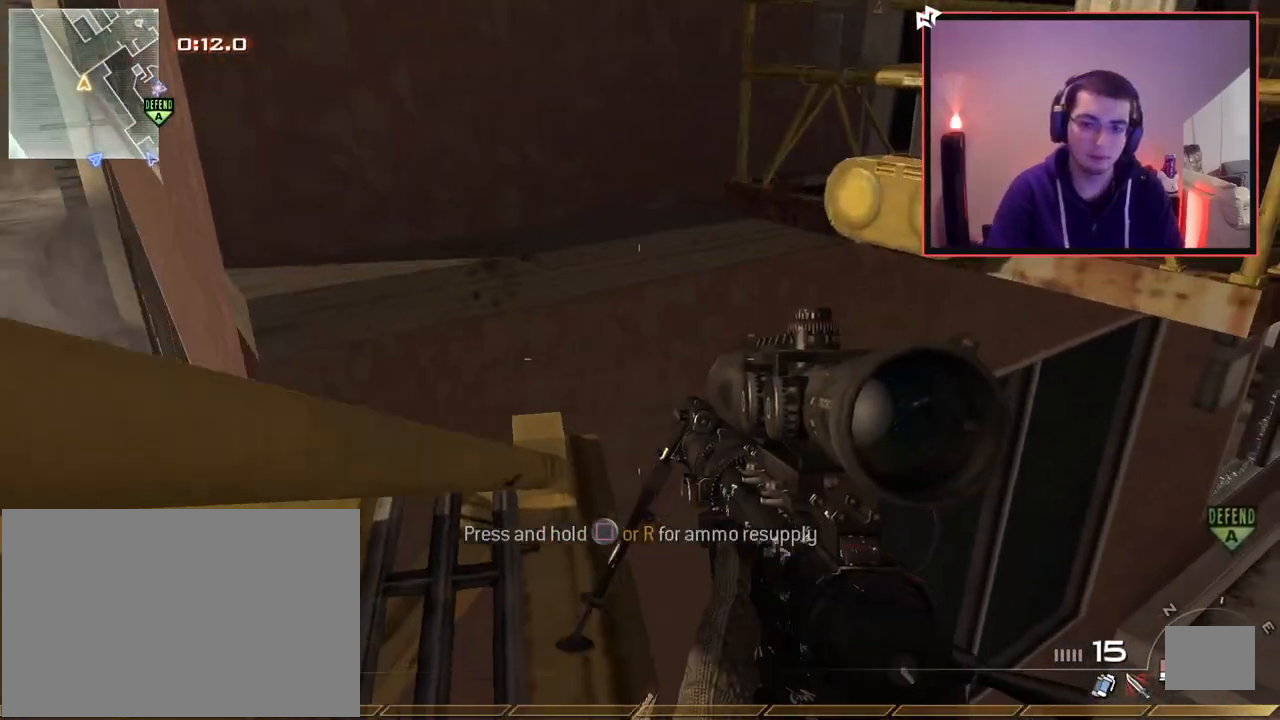
{"buttons": [], "left_stick": "up-left", "right_stick": "center", "events": [[134, "left_stick", "center"], [217, "CROSS", "down"], [334, "CROSS", "up"], [467, "left_stick", "up-left"]]}
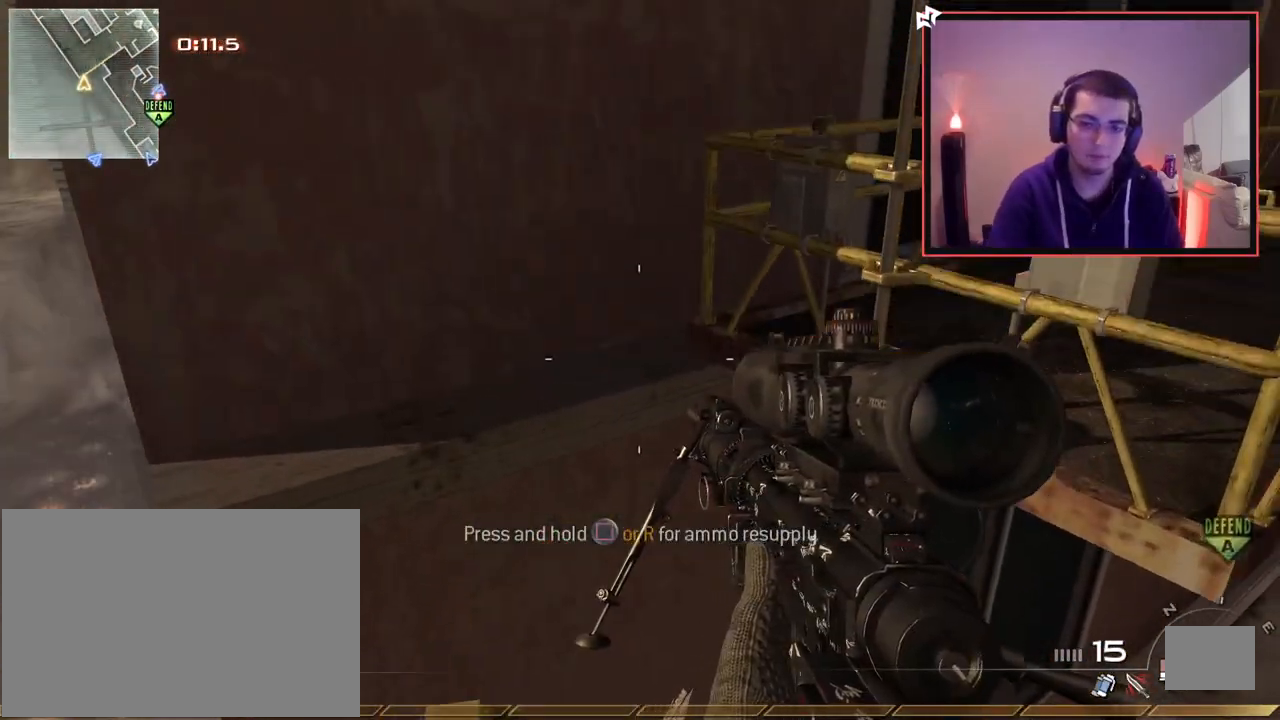
{"buttons": [], "left_stick": "up", "right_stick": "right", "events": [[100, "left_stick", "center"], [233, "left_stick", "up"], [267, "L3", "down"], [317, "CROSS", "down"], [400, "CROSS", "up"], [417, "L3", "up"], [500, "right_stick", "right"]]}